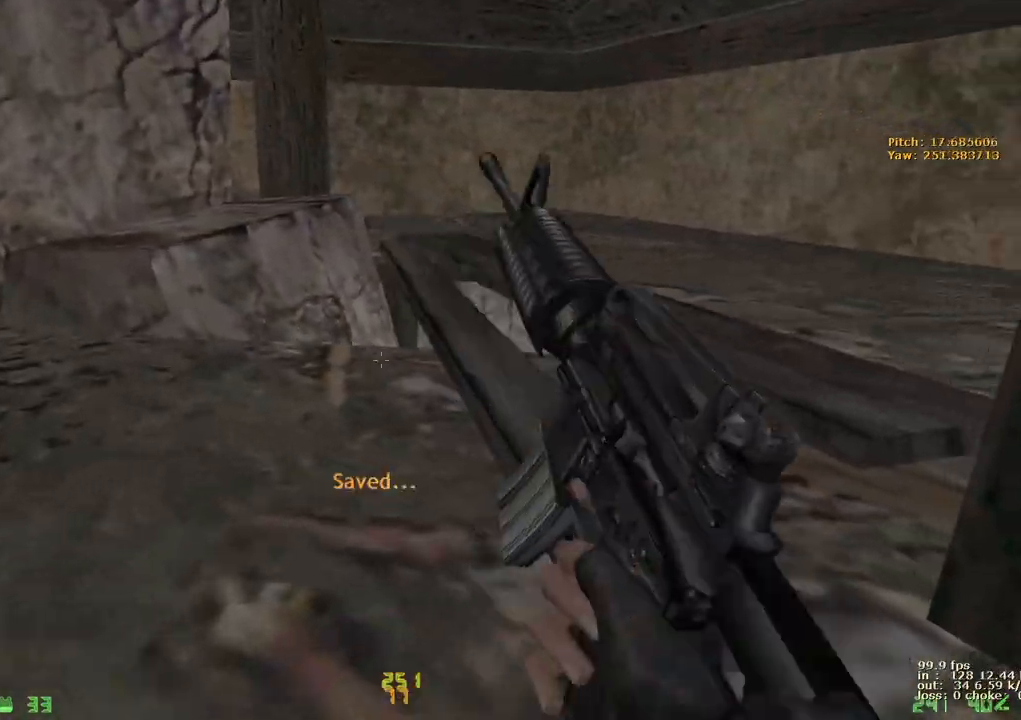
Gameplay with keyboard and mouse; each line is a JSON object with the keys held at the frame after it. "events" lists presses ("down") and releases ("up") of "1", "2", "3", "4", "5", "a", "alt", "b", "c", "caps_lock", "ctrl", "d", "e", "f", "g", "q", "r", "s", "shift", "space", "t", "tab", "v", "w", "x" and "z" between this image and that frame as [ms after this image, input, new state], when the widget could be followed in between. No other keys are recorded. Mouse buttons are not recorded. Not read: mouse_move.
{"keys": [], "events": [[17, "v", "up"], [67, "a", "up"], [267, "ctrl", "up"], [267, "w", "up"]]}
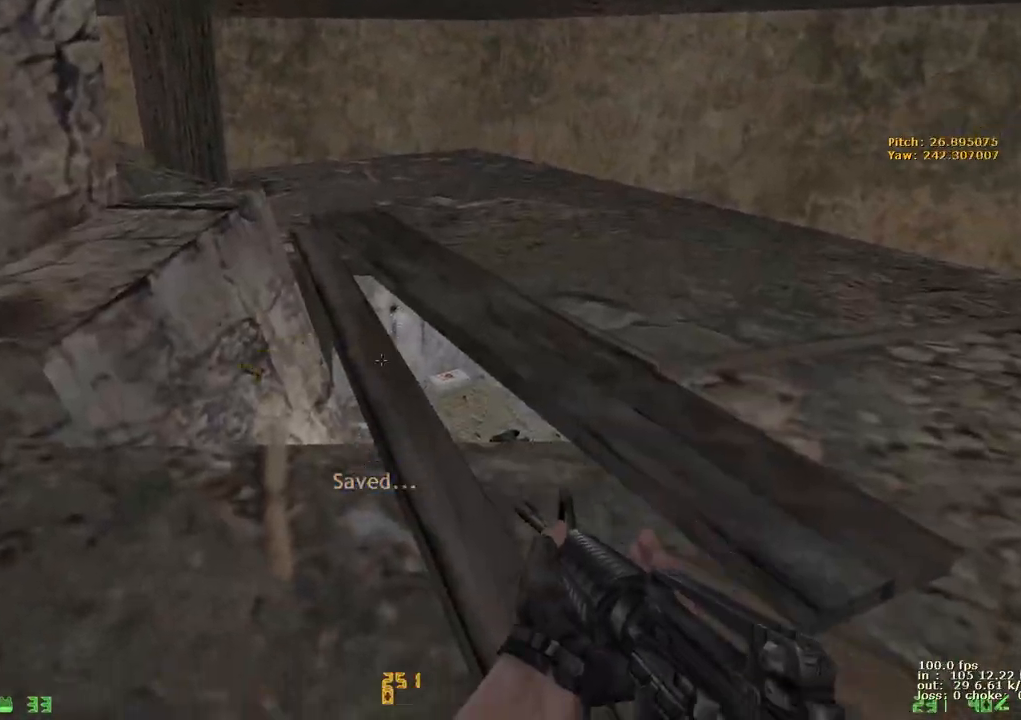
{"keys": [], "events": []}
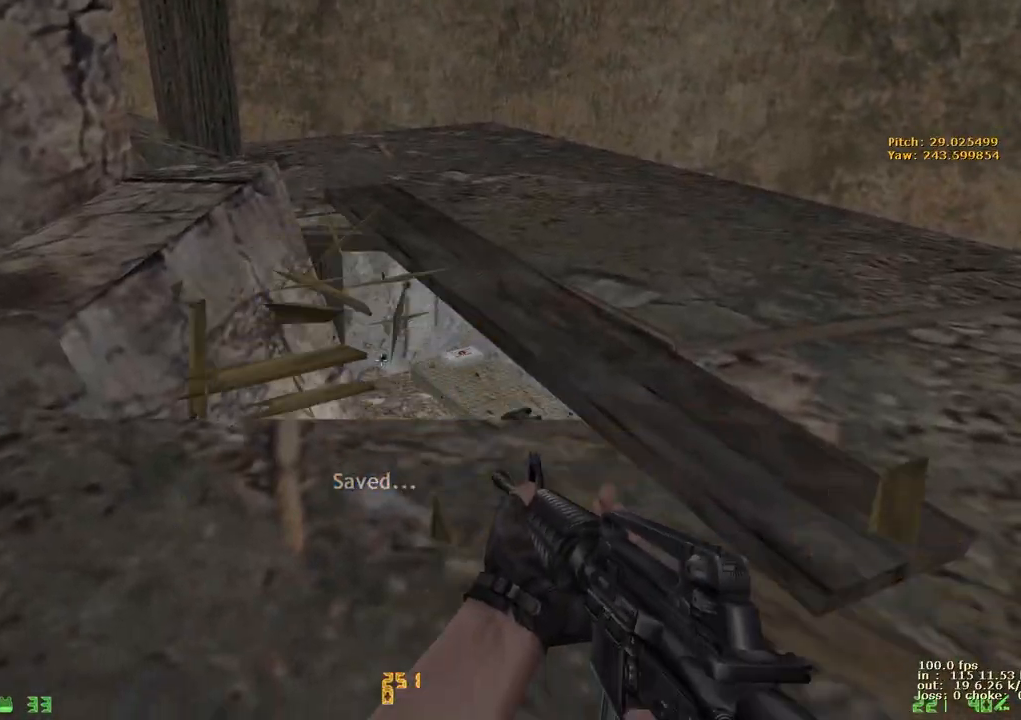
{"keys": ["w"], "events": [[383, "w", "down"]]}
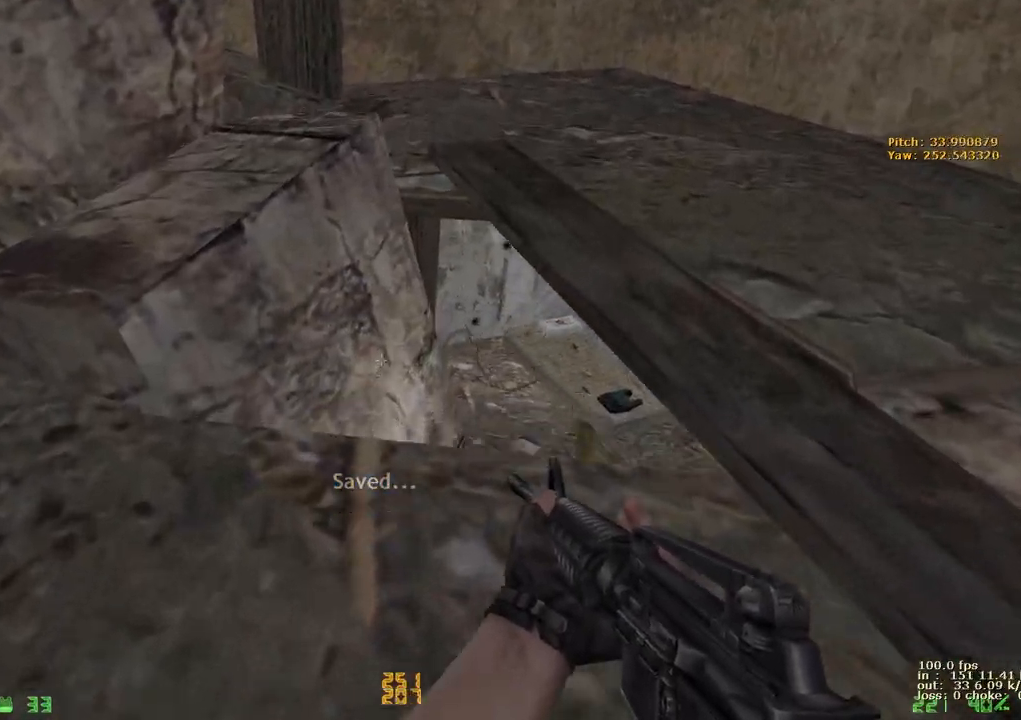
{"keys": ["ctrl", "d"], "events": [[267, "ctrl", "down"], [267, "w", "up"], [350, "d", "down"]]}
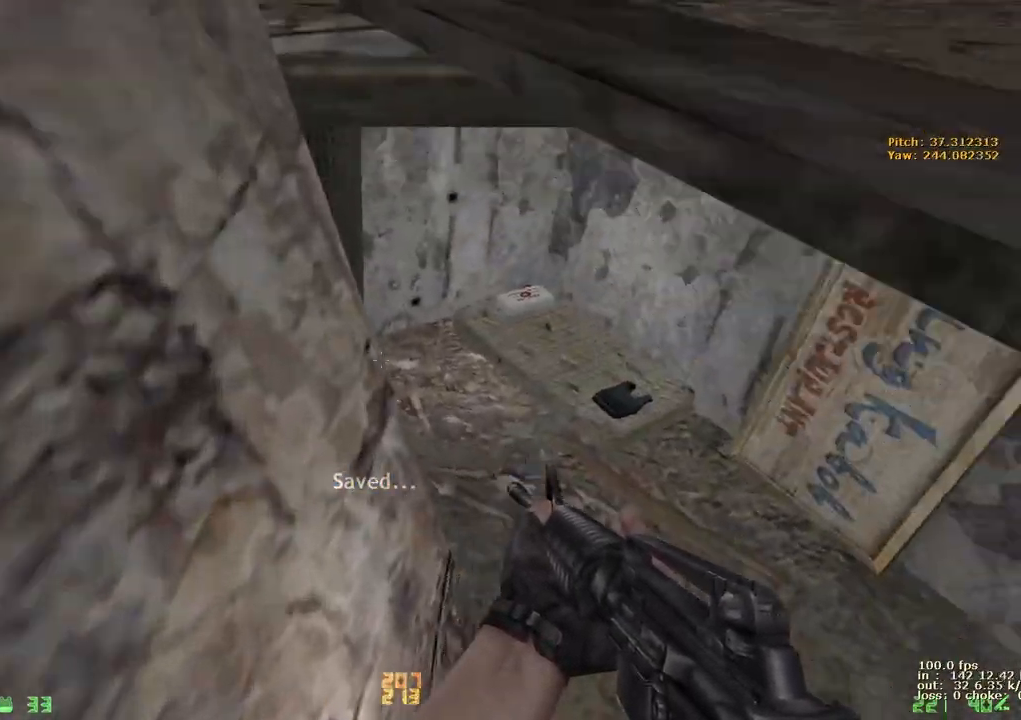
{"keys": ["w"], "events": [[183, "d", "up"], [183, "w", "down"], [233, "ctrl", "up"]]}
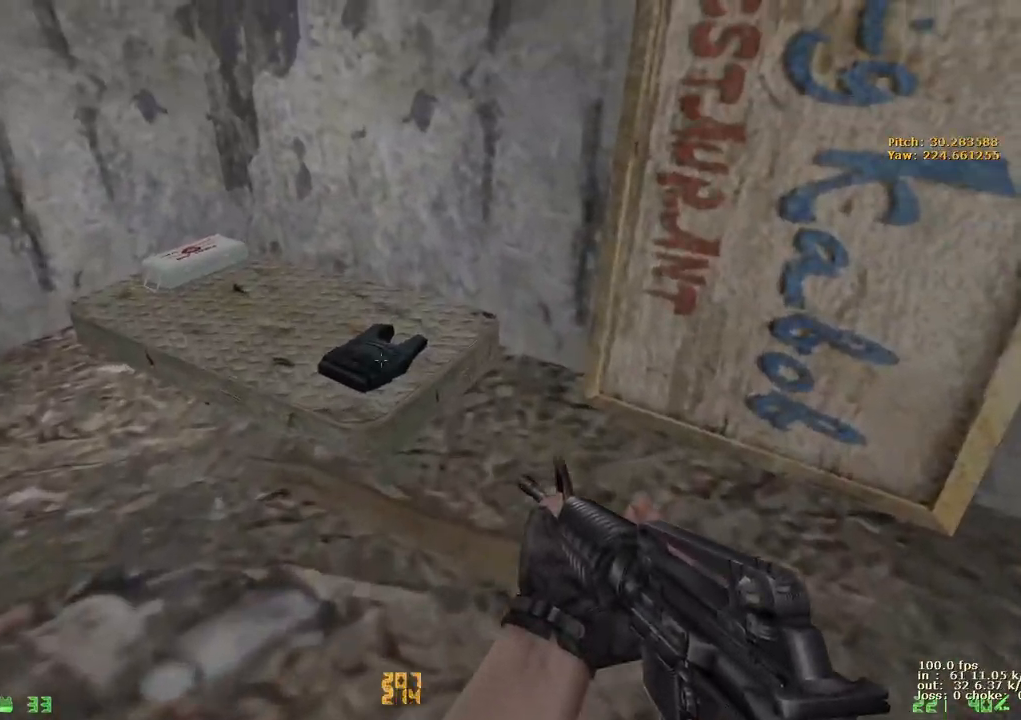
{"keys": ["a", "w"], "events": [[100, "a", "down"], [250, "a", "up"], [383, "a", "down"]]}
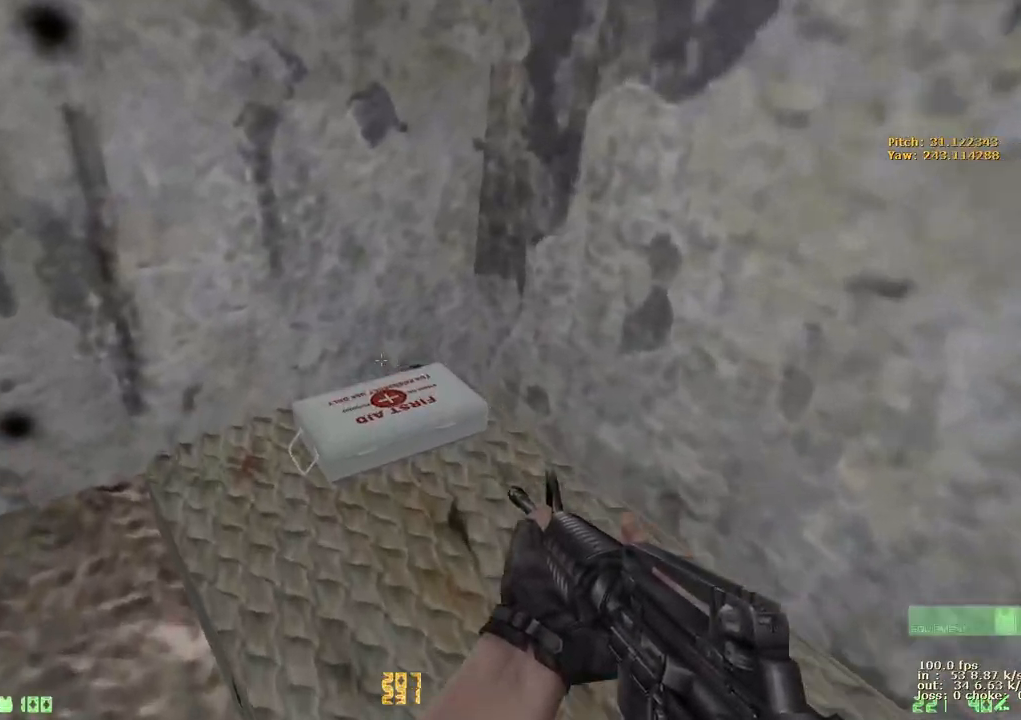
{"keys": ["d", "w"], "events": [[67, "4", "down"], [117, "a", "up"], [167, "4", "up"], [300, "d", "down"]]}
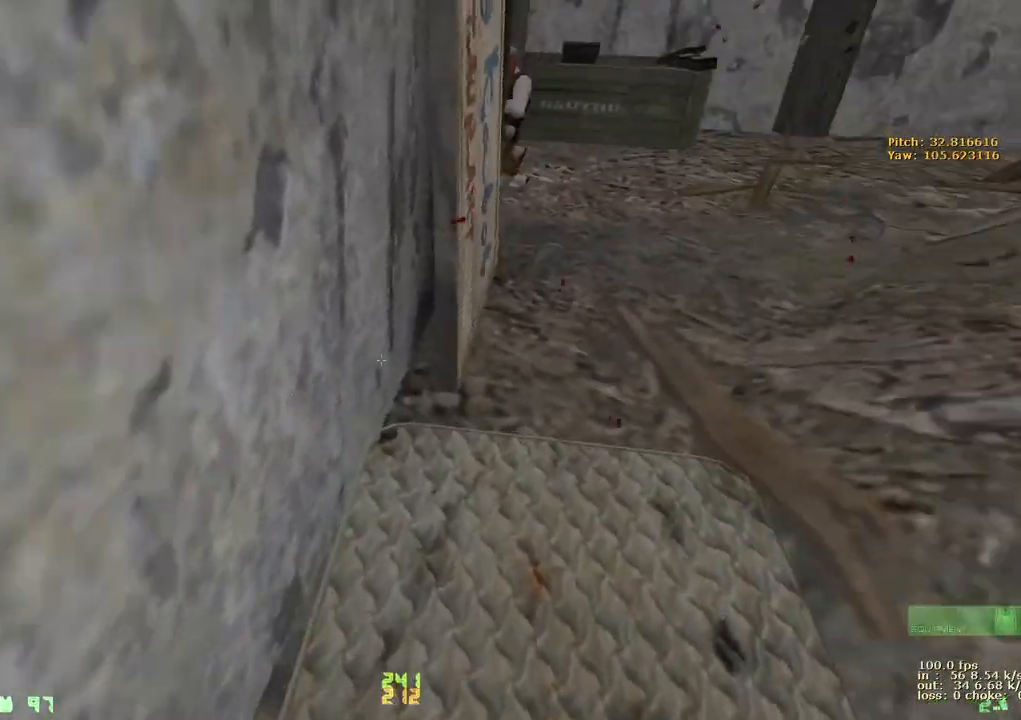
{"keys": ["w"], "events": [[467, "d", "up"]]}
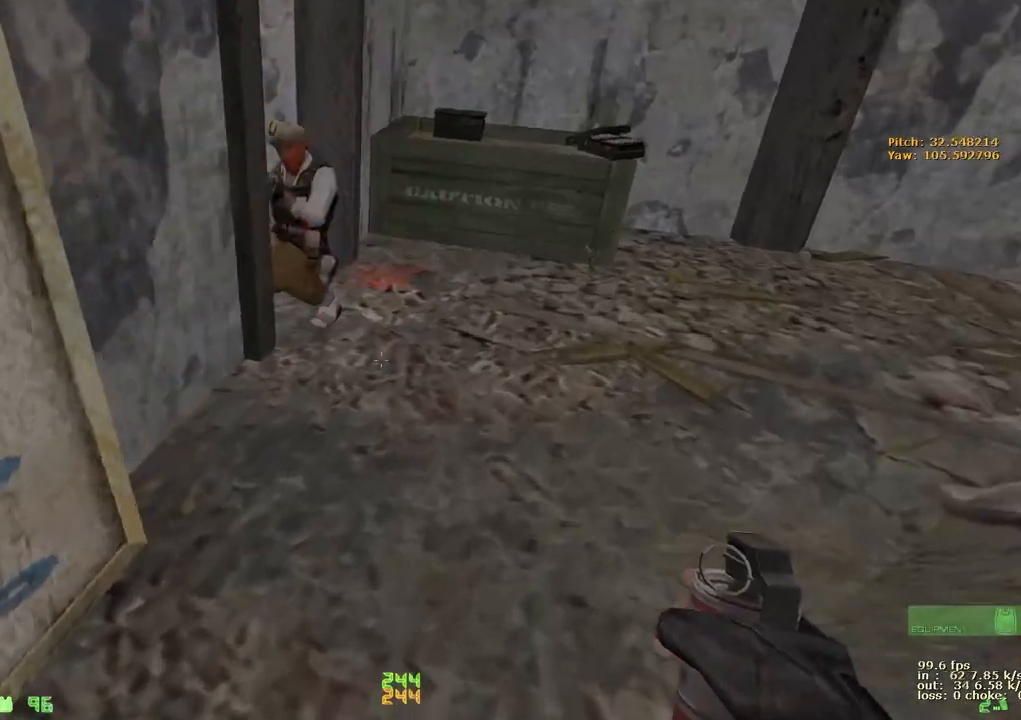
{"keys": ["e"], "events": [[150, "e", "down"], [200, "w", "up"]]}
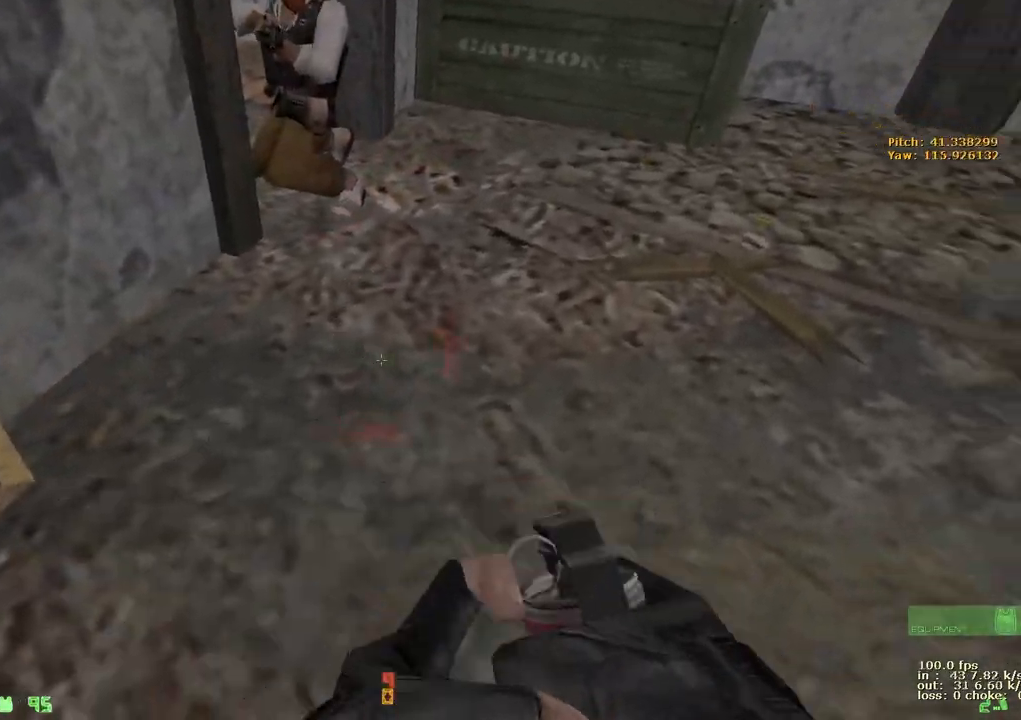
{"keys": ["w"], "events": [[217, "1", "down"], [317, "1", "up"], [350, "e", "up"], [450, "w", "down"]]}
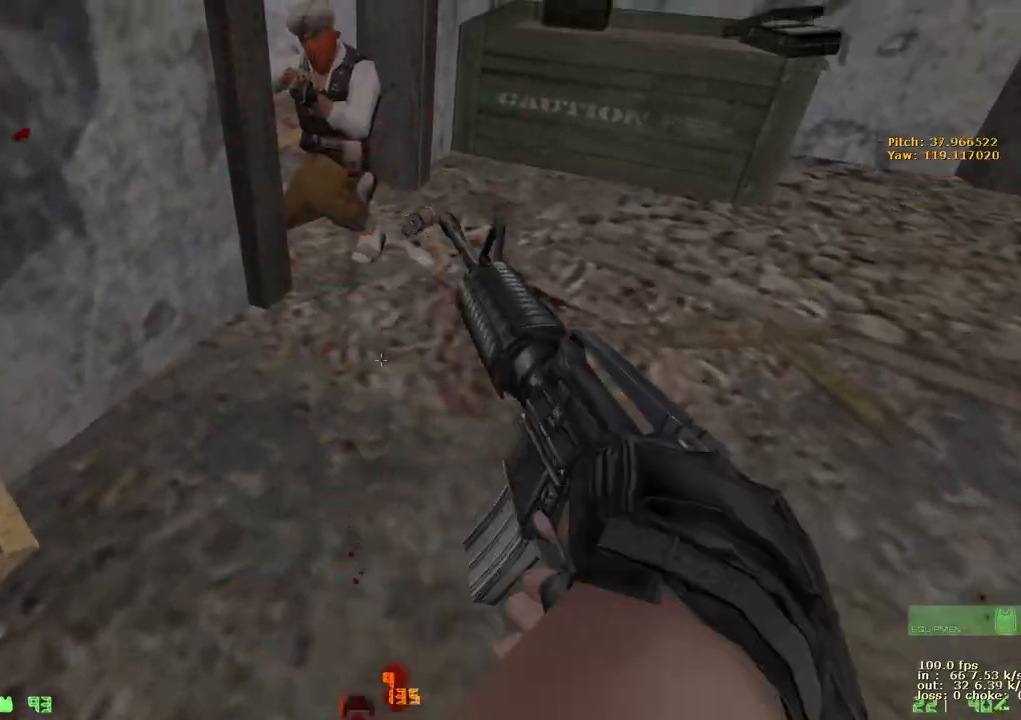
{"keys": ["shift"], "events": [[33, "shift", "down"], [83, "d", "down"], [133, "w", "up"], [217, "d", "up"]]}
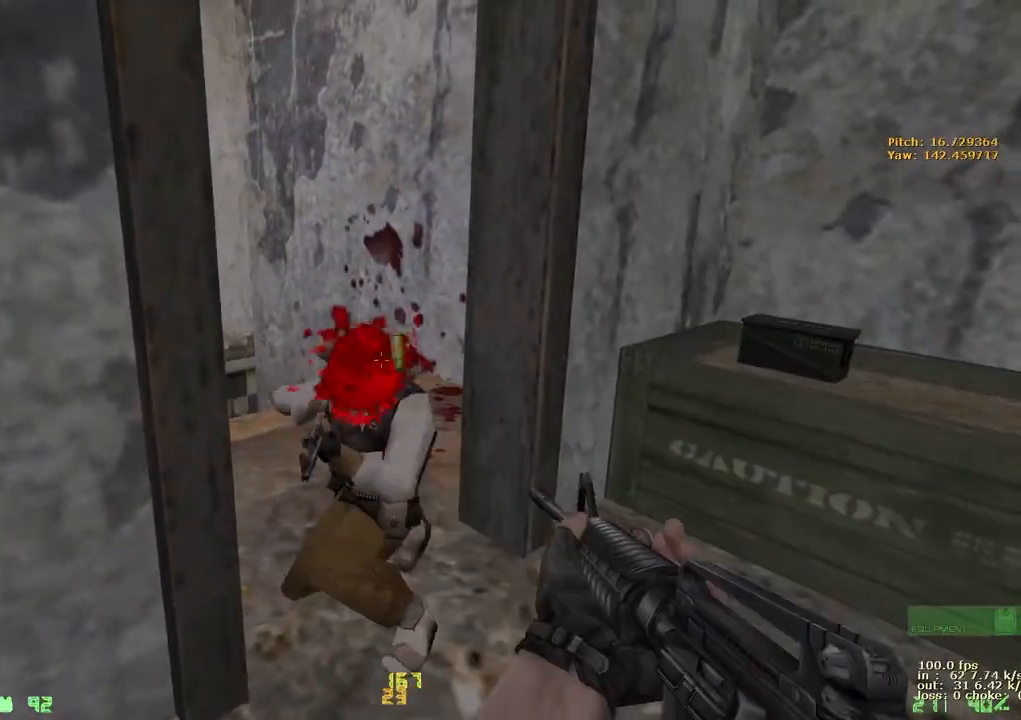
{"keys": ["a", "w"], "events": [[200, "shift", "up"], [233, "d", "down"], [233, "w", "down"], [333, "d", "up"], [483, "a", "down"]]}
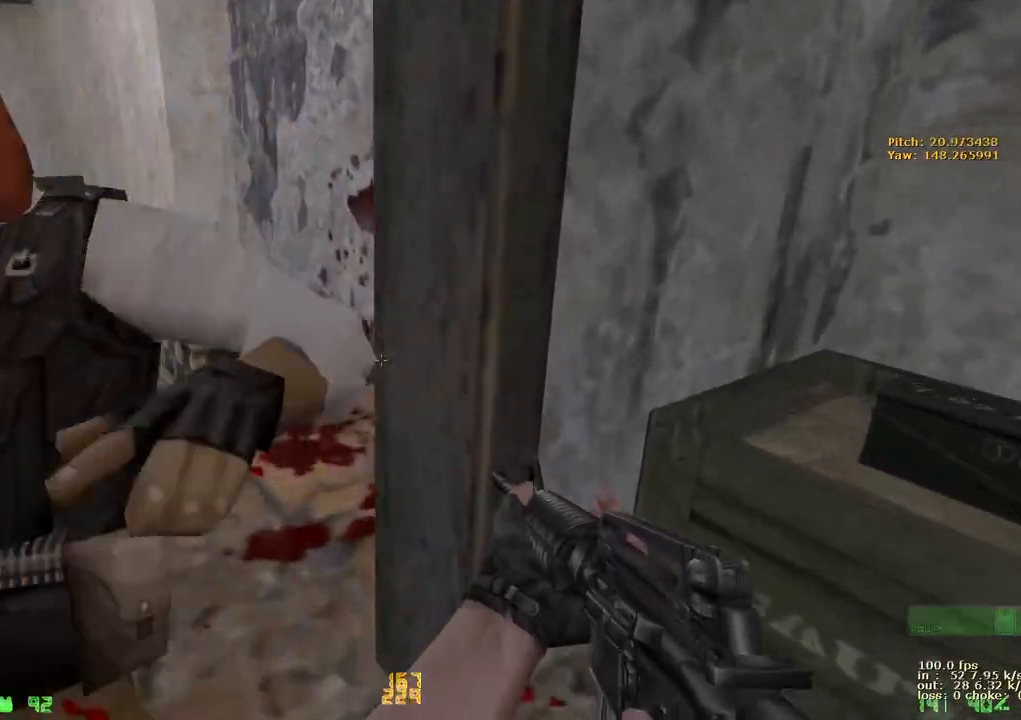
{"keys": ["a", "ctrl"], "events": [[350, "ctrl", "down"], [400, "w", "up"]]}
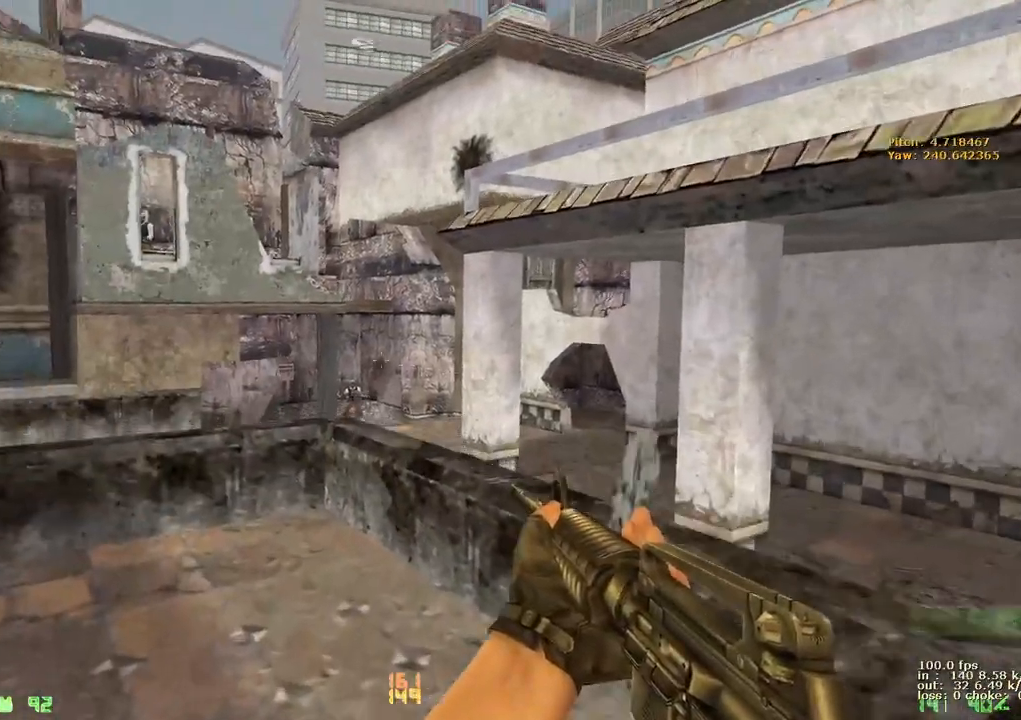
{"keys": ["b"], "events": [[133, "ctrl", "up"], [417, "a", "up"], [467, "b", "down"]]}
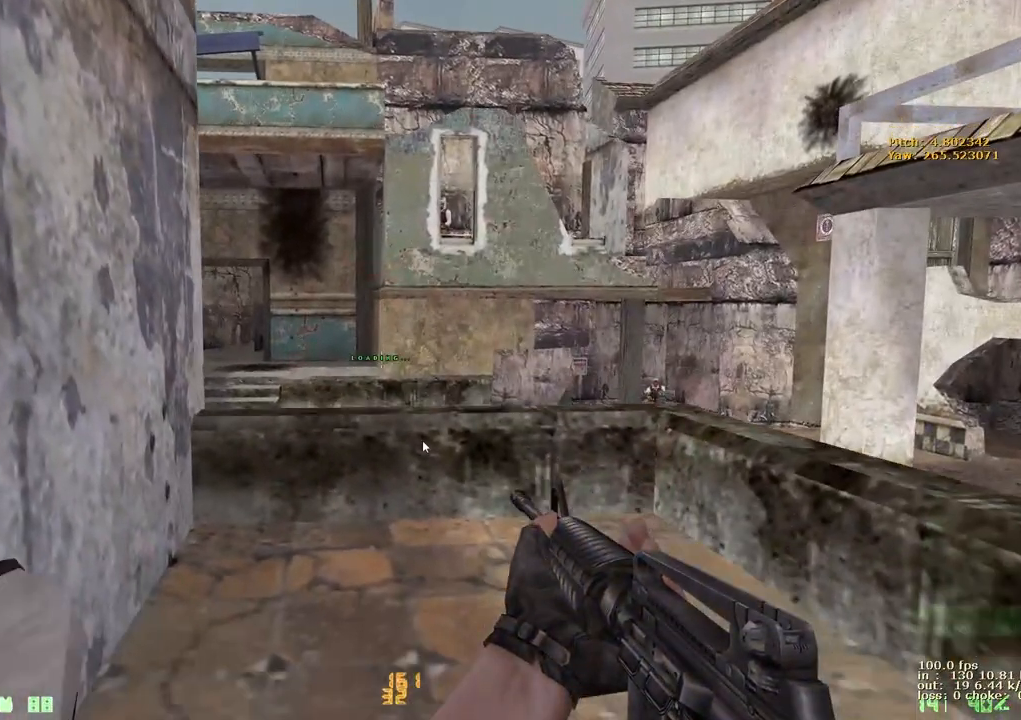
{"keys": [], "events": [[117, "b", "up"]]}
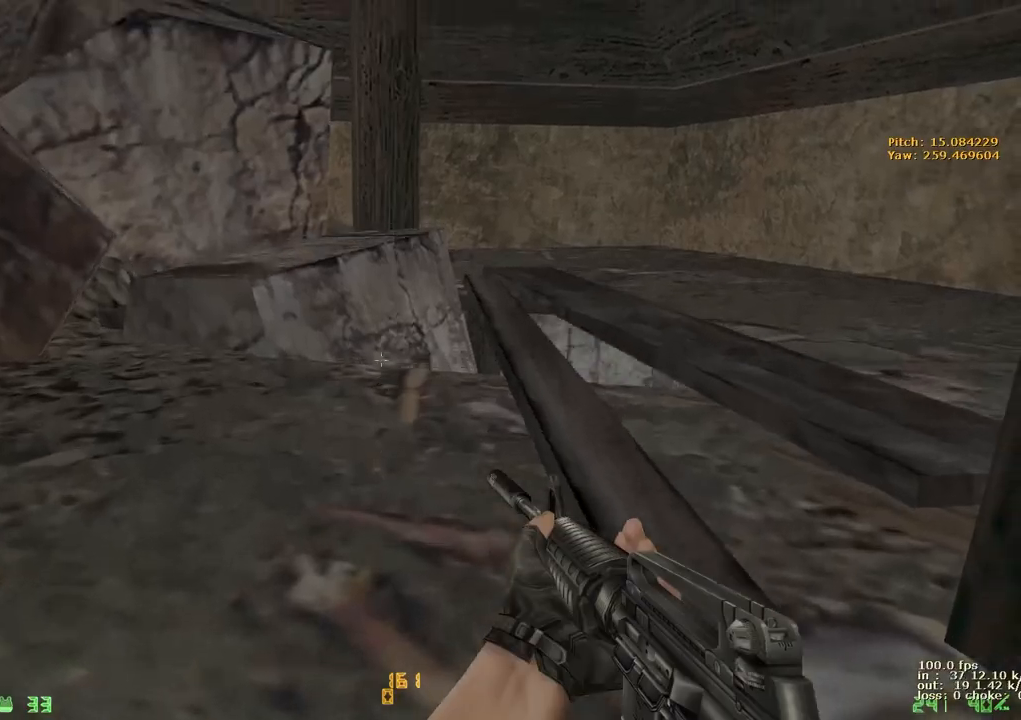
{"keys": ["w"], "events": [[483, "w", "down"]]}
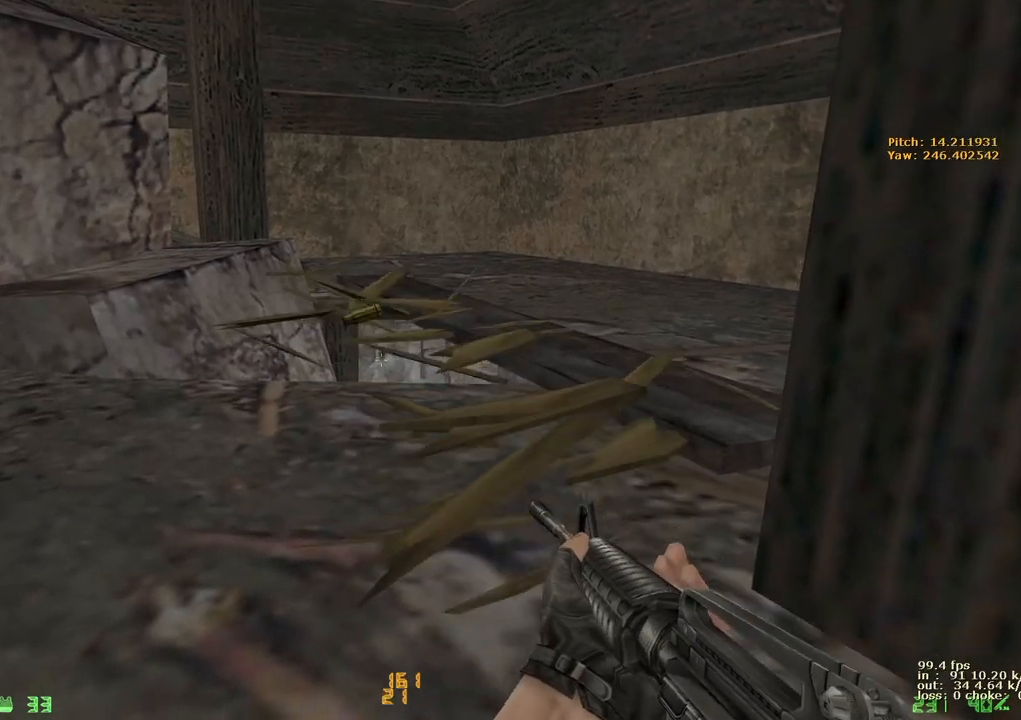
{"keys": ["w"], "events": [[33, "a", "down"], [183, "a", "up"]]}
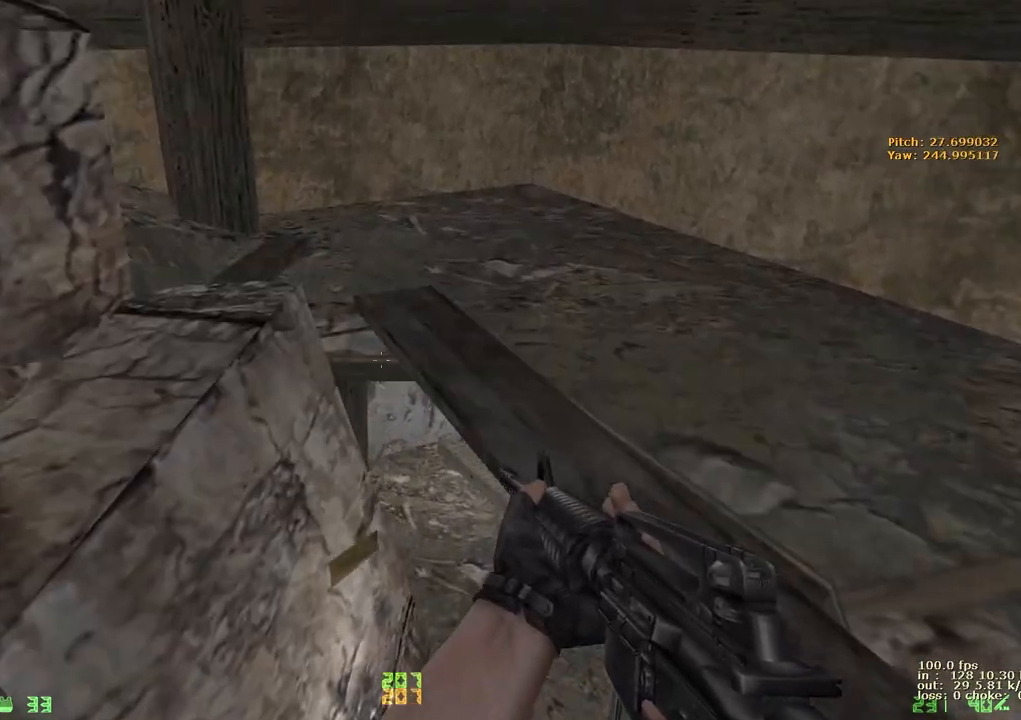
{"keys": ["ctrl", "w"], "events": [[50, "ctrl", "down"], [50, "w", "up"], [333, "d", "down"], [433, "w", "down"], [483, "d", "up"]]}
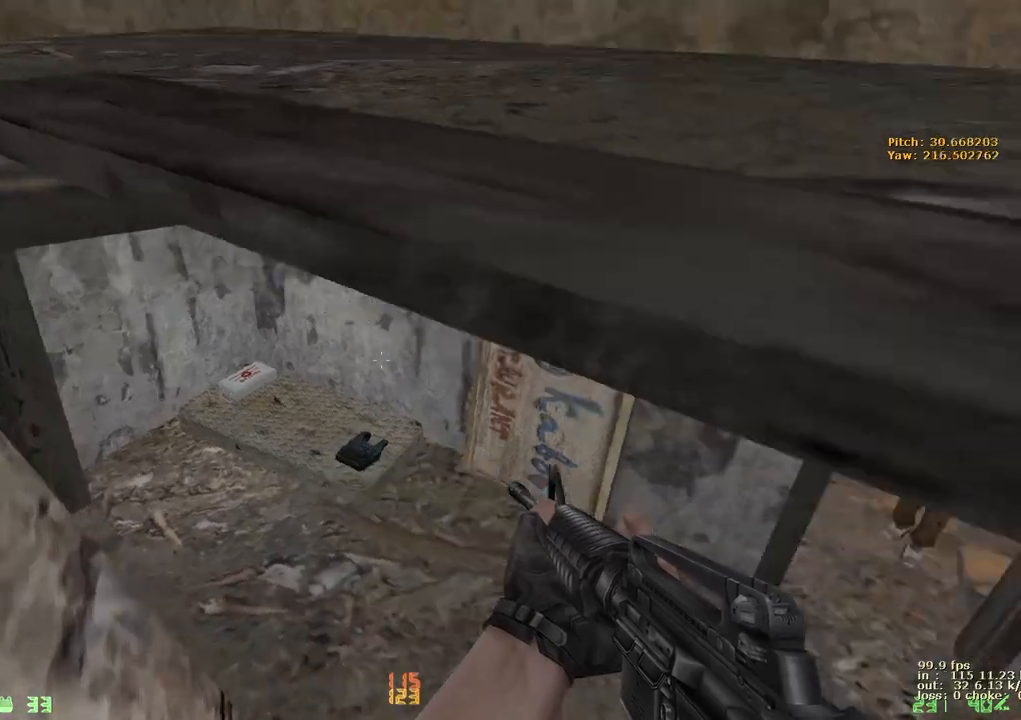
{"keys": ["e"], "events": [[83, "ctrl", "up"], [117, "w", "up"], [250, "e", "down"]]}
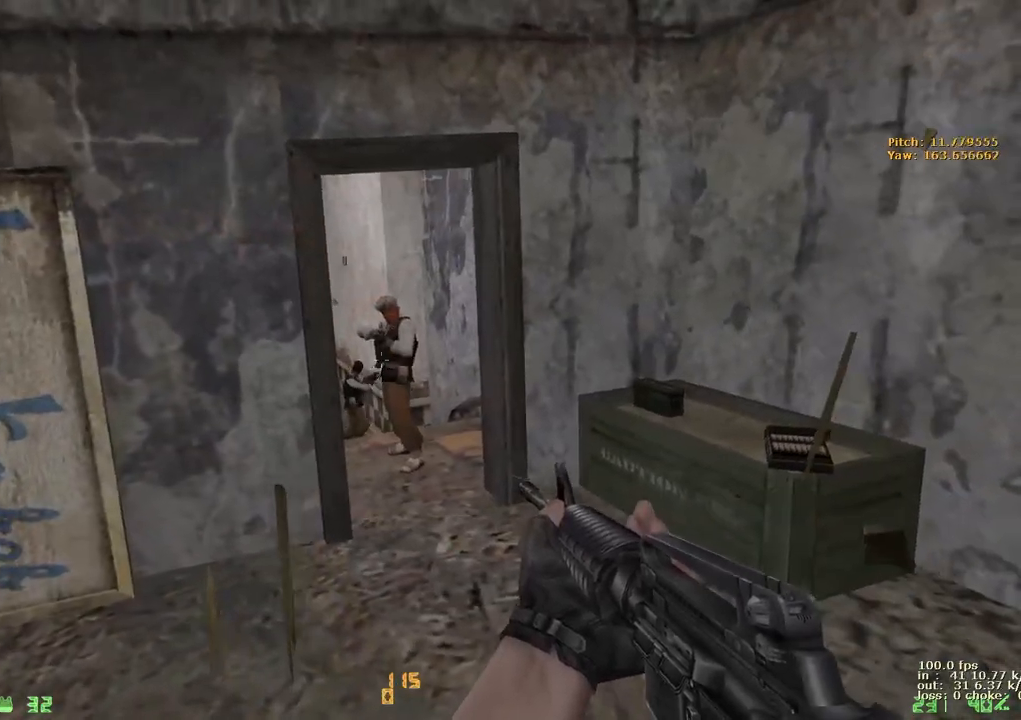
{"keys": ["e"], "events": []}
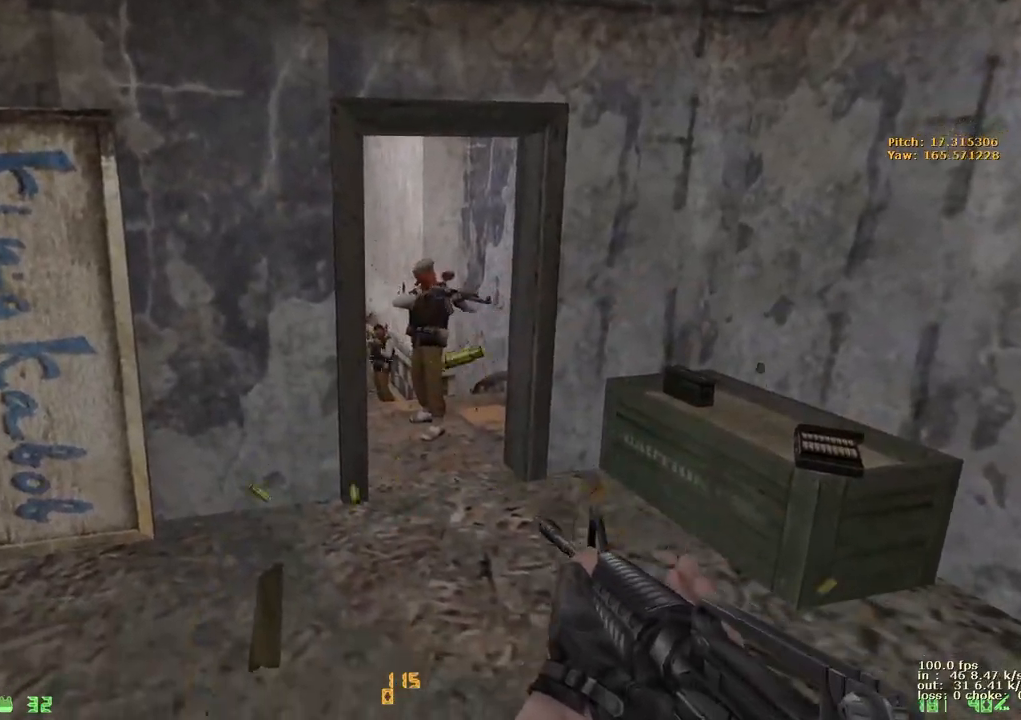
{"keys": ["e"], "events": []}
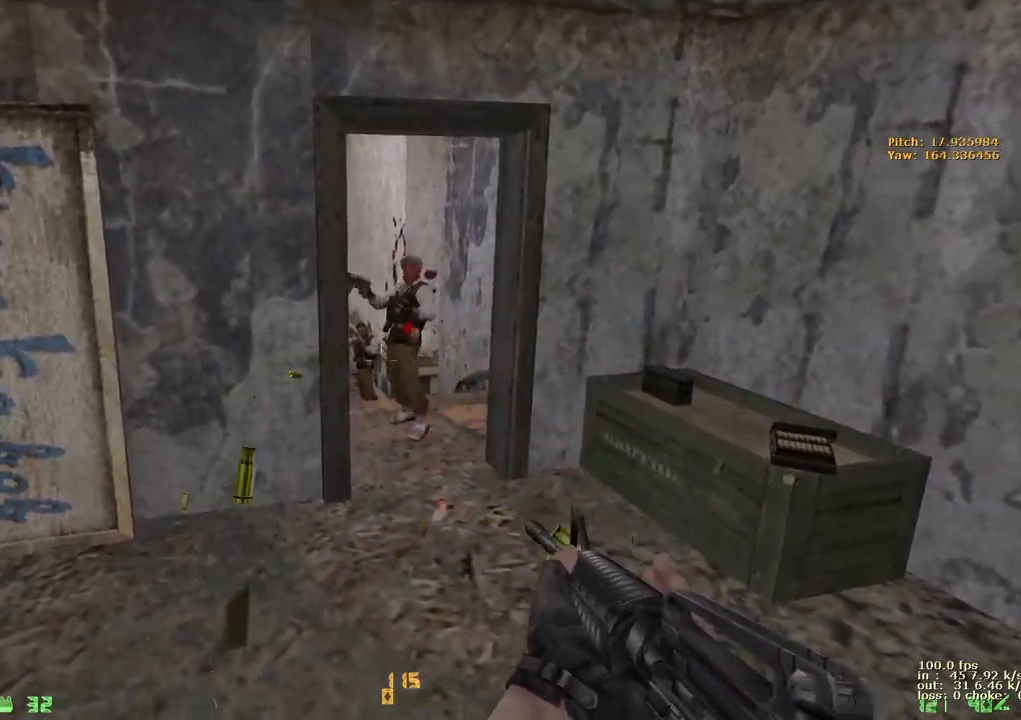
{"keys": ["w"], "events": [[450, "e", "up"], [450, "w", "down"]]}
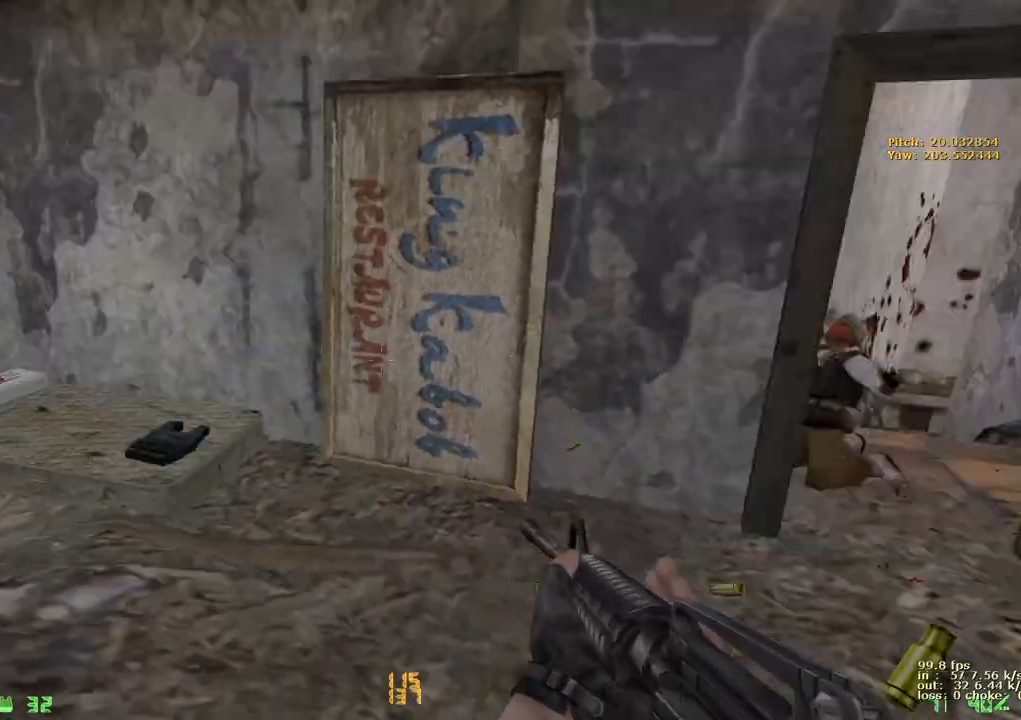
{"keys": ["a", "w"], "events": [[50, "4", "down"], [200, "4", "up"], [483, "a", "down"]]}
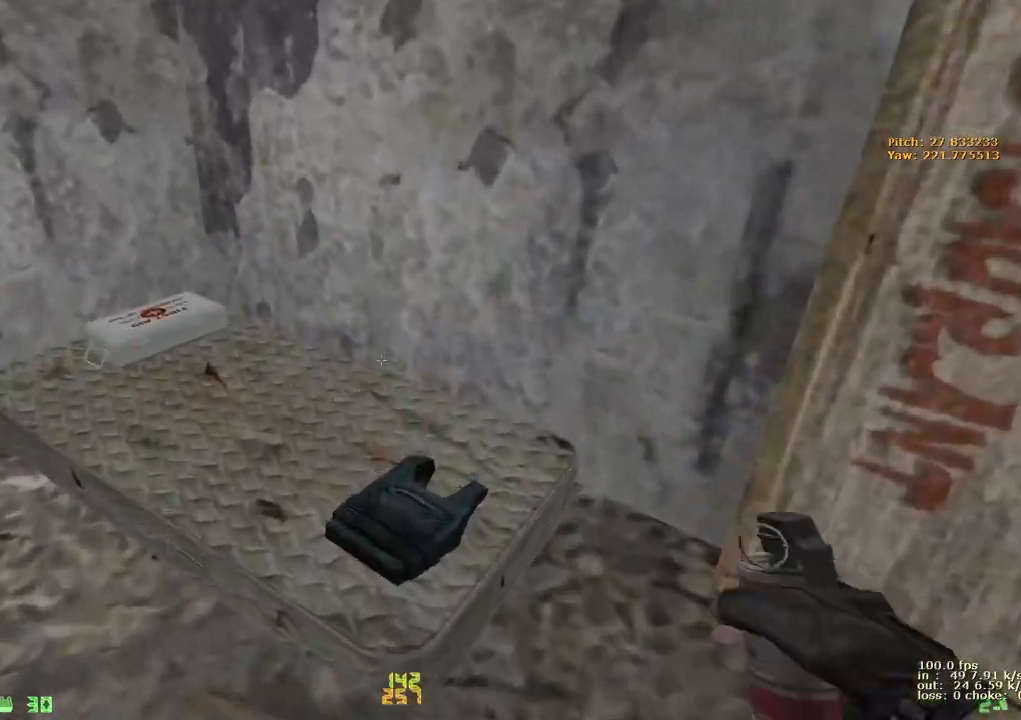
{"keys": ["d", "w"], "events": [[450, "a", "up"], [450, "d", "down"]]}